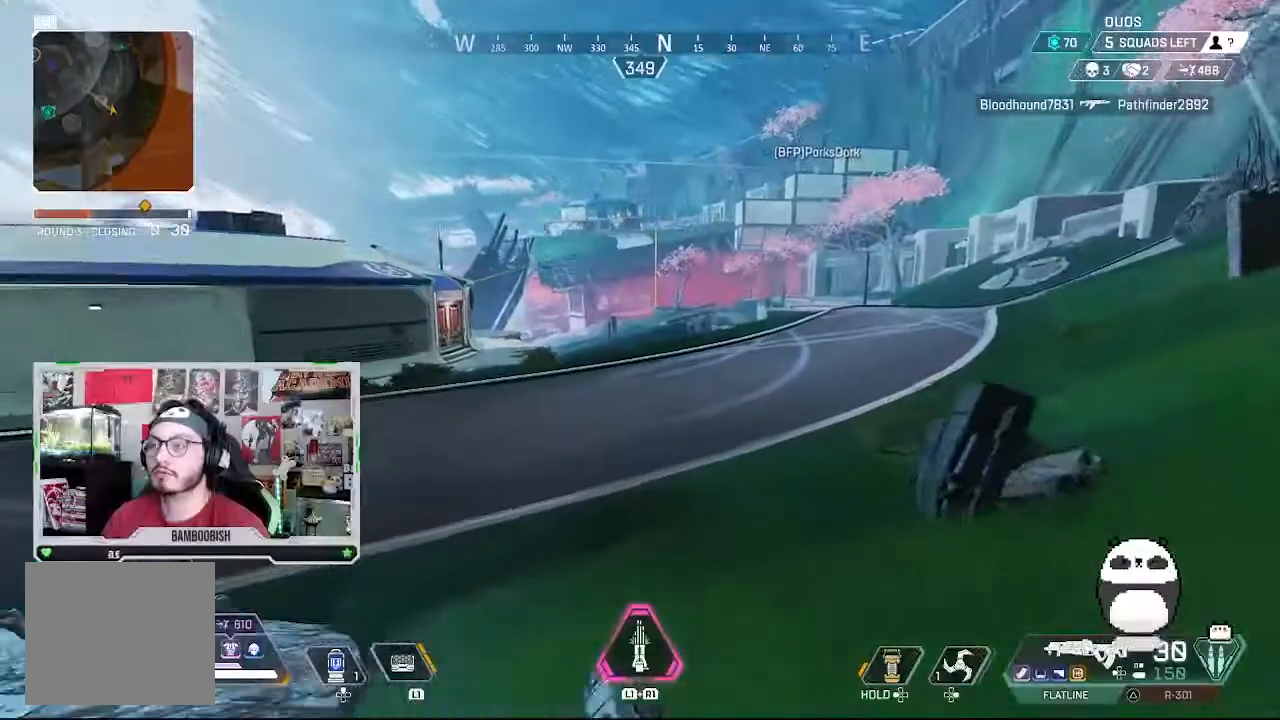
Gameplay with a controller (PlayStation layout); each line is a JSON object with the inputs held at the frame after it. "events" lists button and stick changes between this image and that frame as [ms after this image, input, new state], when the widget could be followed in between. Not read: L1 L3 R1 R3.
{"buttons": [], "left_stick": "down-right", "right_stick": "center", "events": [[233, "left_stick", "right"], [233, "right_stick", "left"], [400, "left_stick", "down-right"], [433, "right_stick", "center"]]}
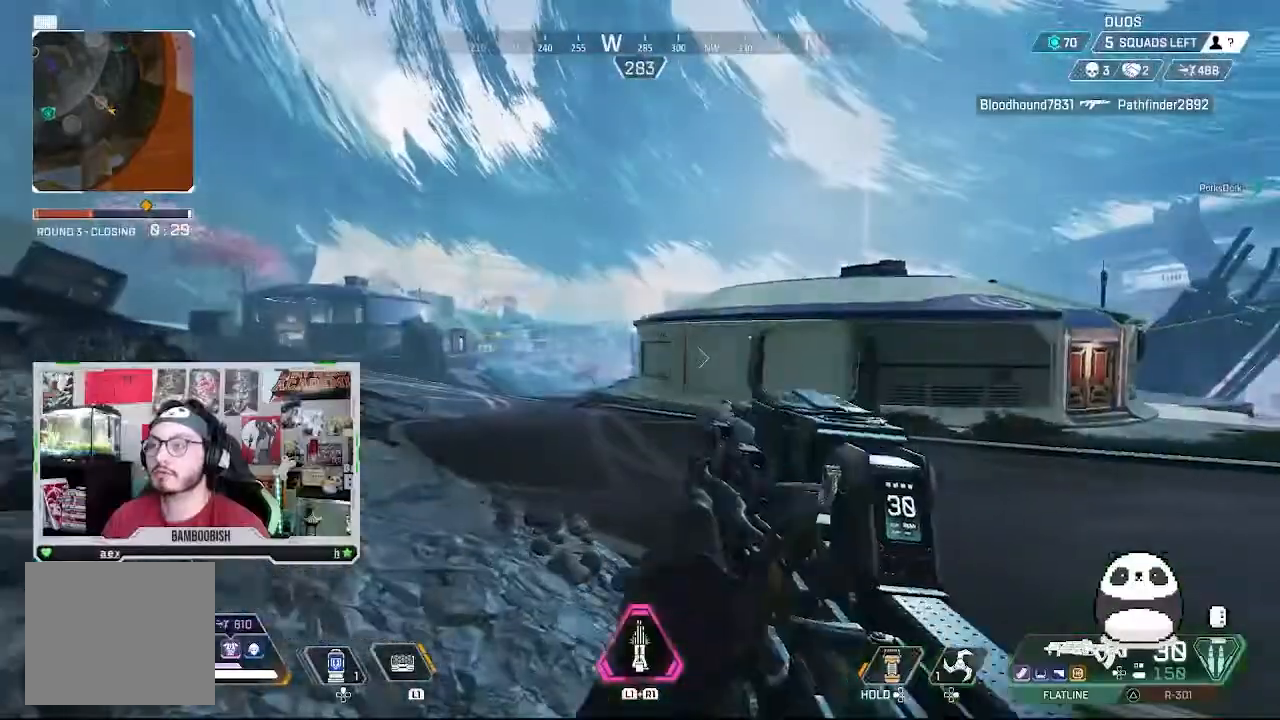
{"buttons": [], "left_stick": "down-right", "right_stick": "center", "events": []}
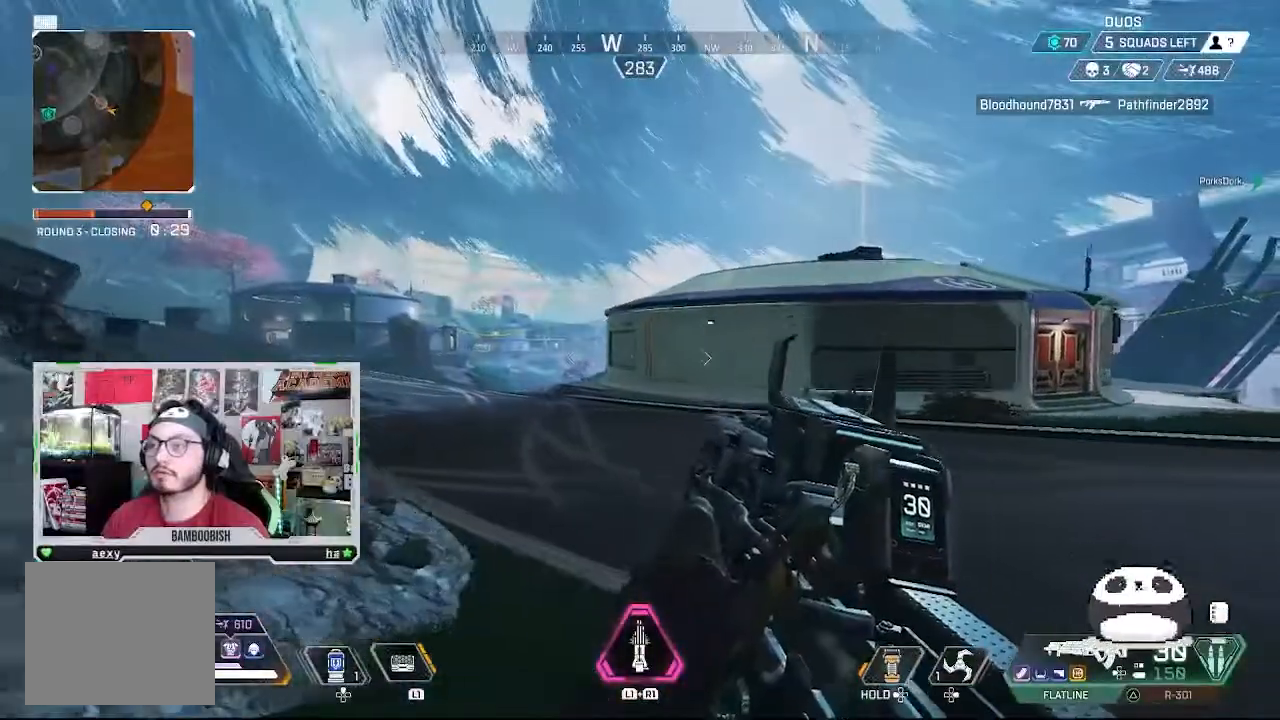
{"buttons": [], "left_stick": "right", "right_stick": "center", "events": [[167, "left_stick", "right"]]}
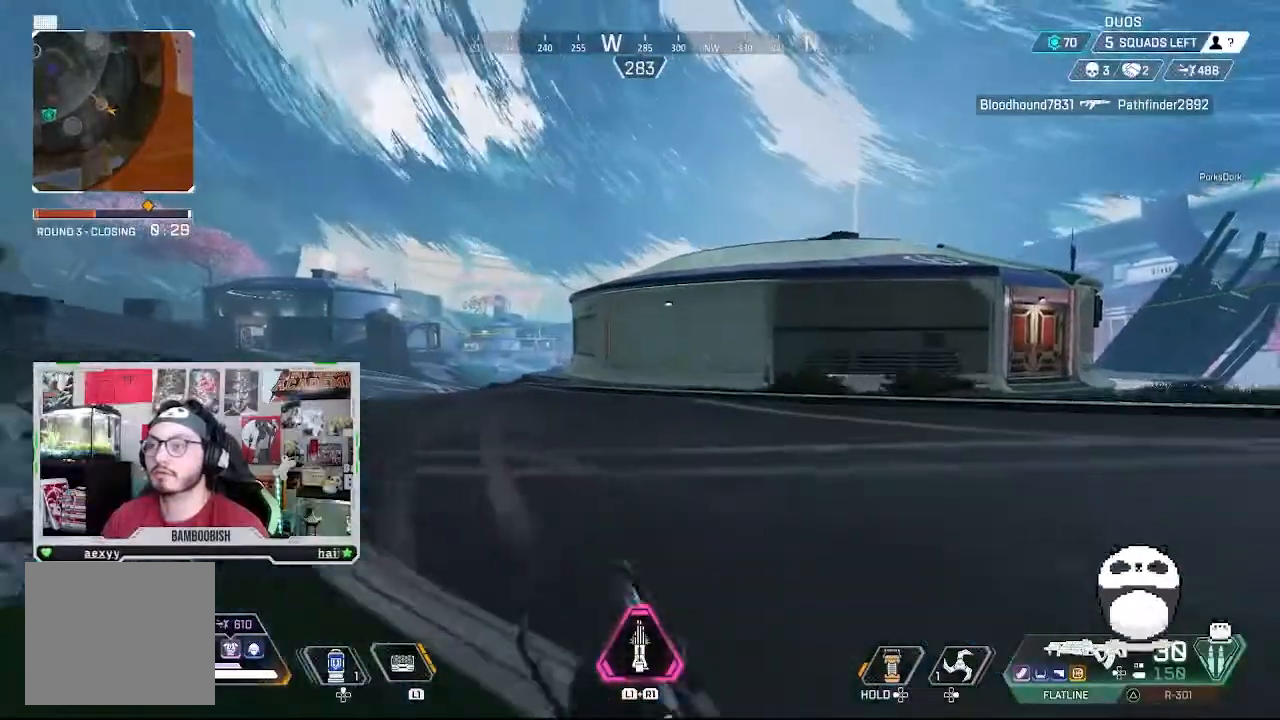
{"buttons": [], "left_stick": "right", "right_stick": "center"}
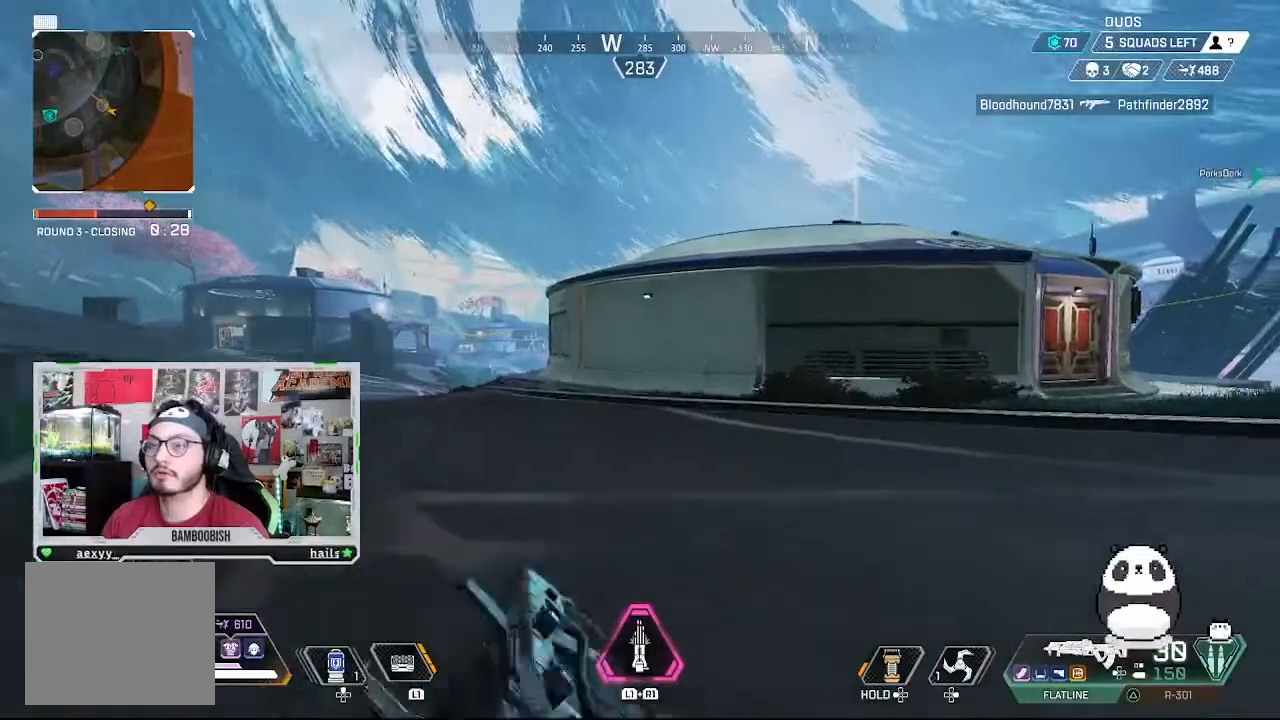
{"buttons": [], "left_stick": "right", "right_stick": "center", "events": []}
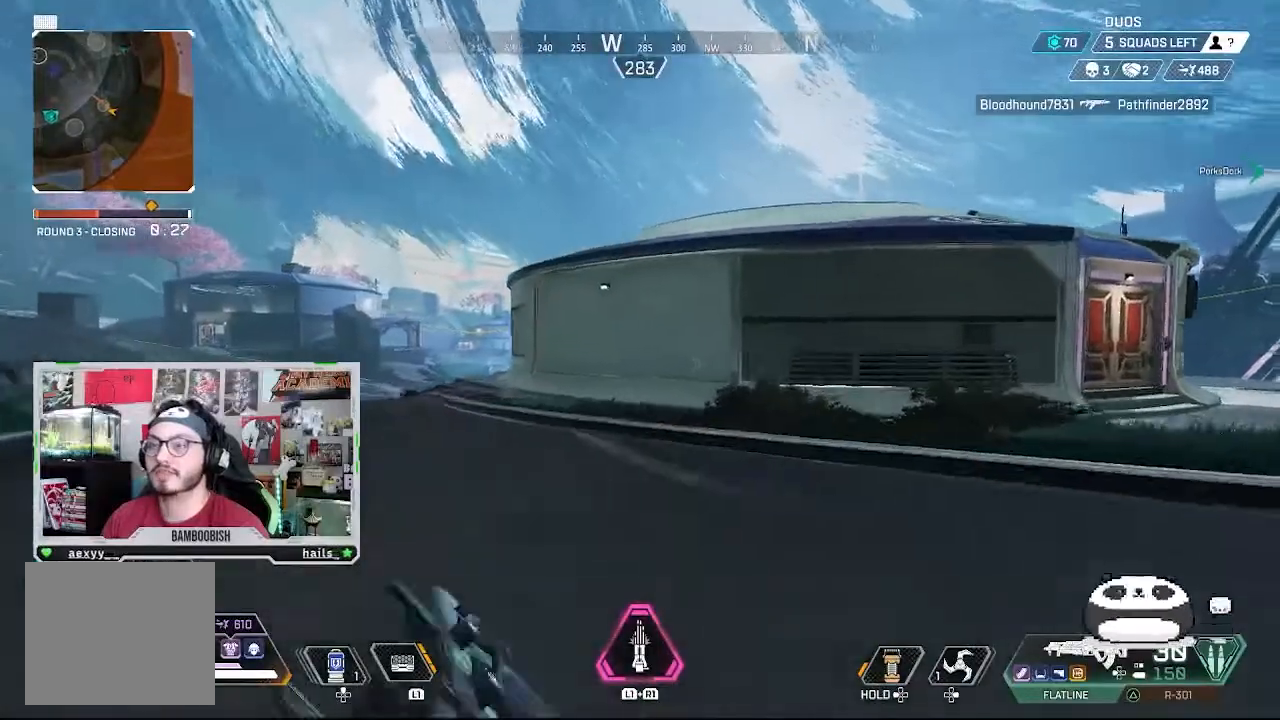
{"buttons": [], "left_stick": "right", "right_stick": "center", "events": [[100, "right_stick", "right"], [333, "right_stick", "center"]]}
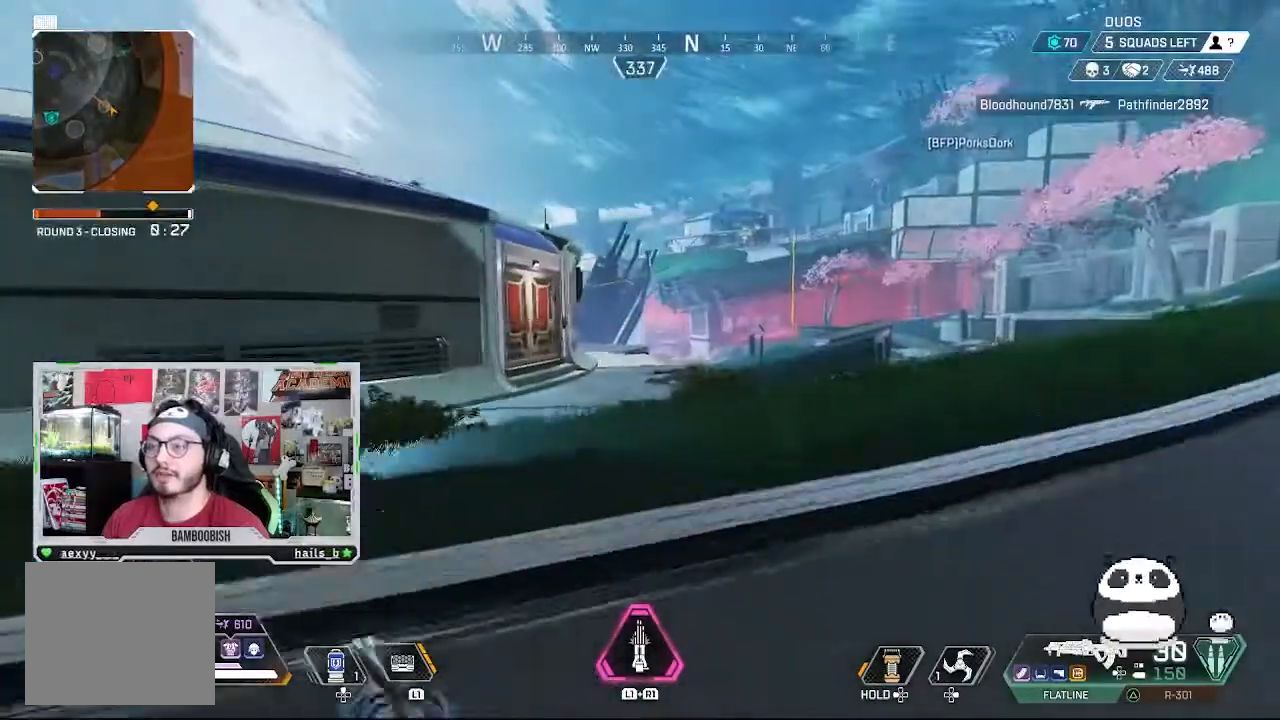
{"buttons": [], "left_stick": "up-left", "right_stick": "center", "events": [[200, "left_stick", "up-right"], [467, "left_stick", "up-left"]]}
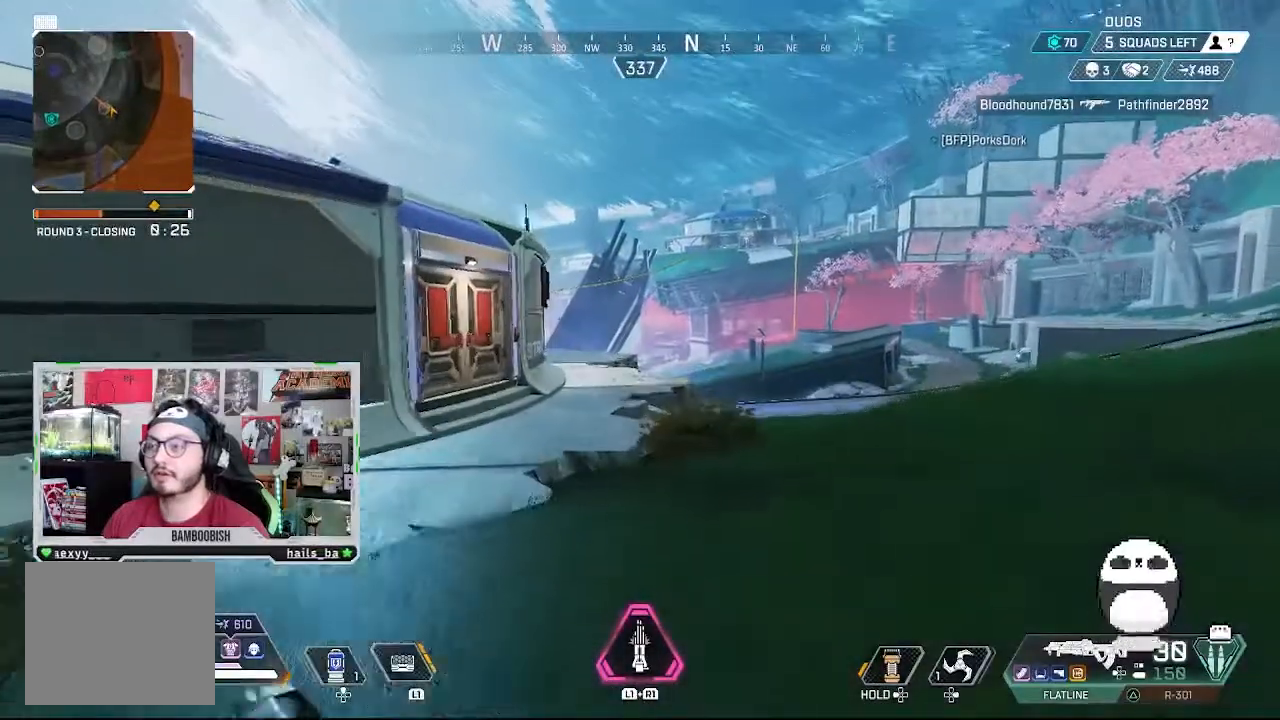
{"buttons": [], "left_stick": "up-left", "right_stick": "center", "events": []}
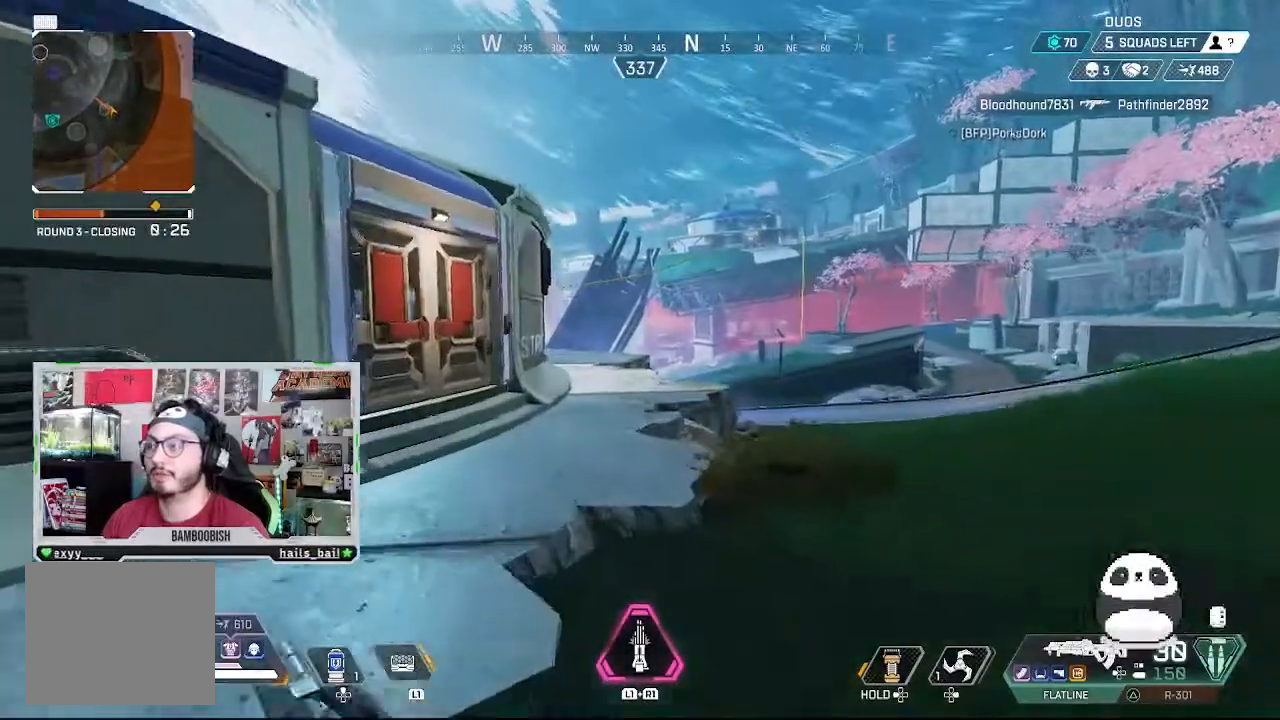
{"buttons": [], "left_stick": "up-left", "right_stick": "center", "events": []}